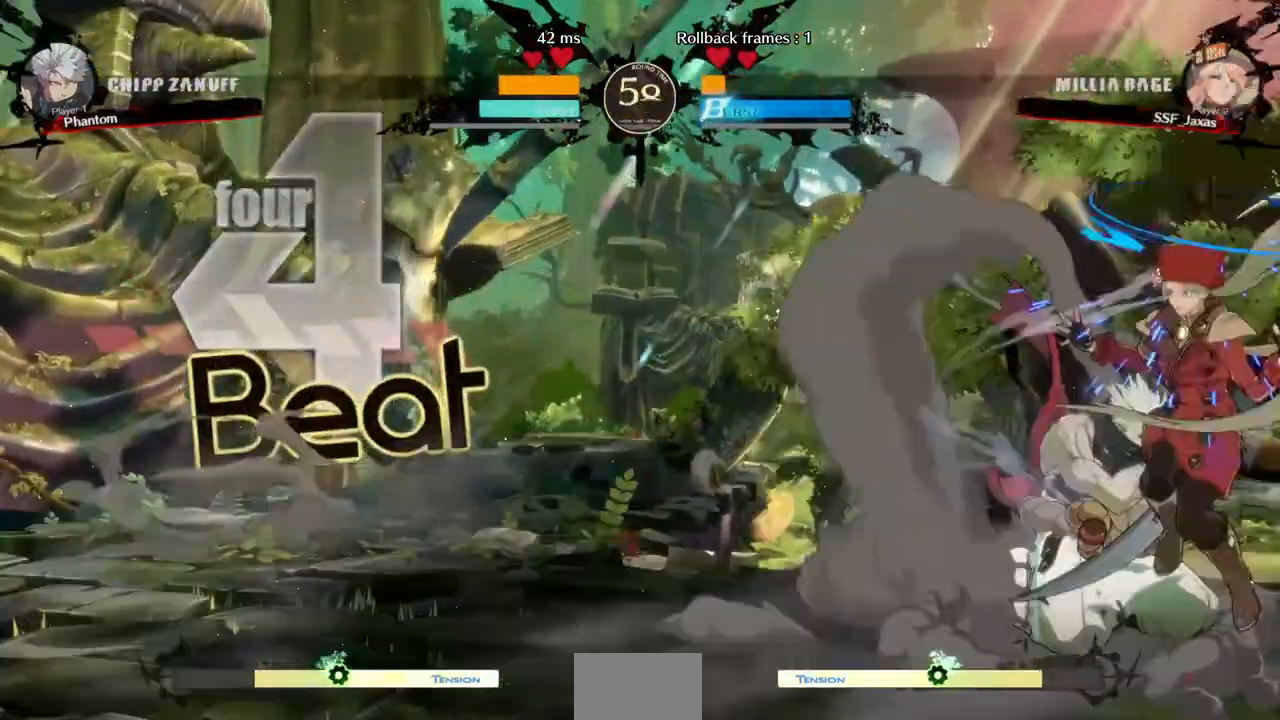
Gameplay with a controller (arcade stick); each line is a JSON object with the inputs held at the frame after it (dt_ms = milliseconds from this image to that frame). "events" lists button and stick changes between this image and that frame as [ms after this image, input, new state], when the widget could be followed in between. Not read: L3 R3.
{"dt_ms": 480, "buttons": ["R2", "DPAD_RIGHT"], "events": [[480, "R2", "down"]]}
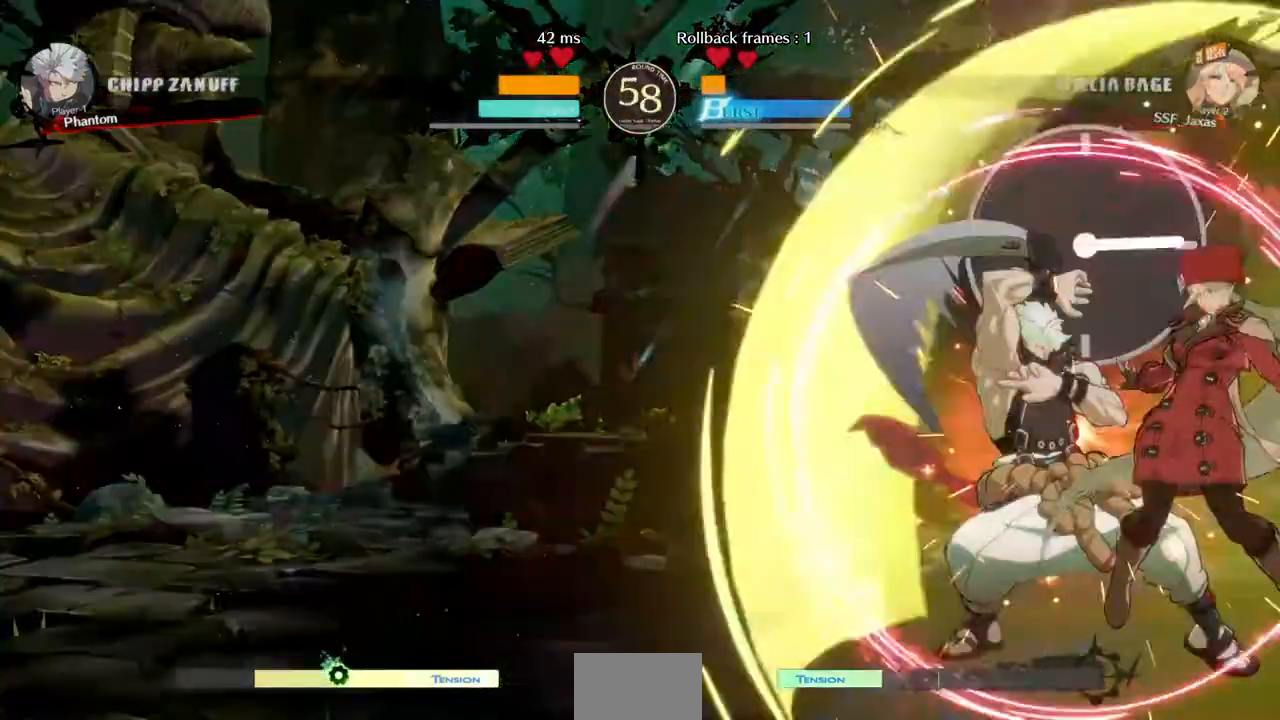
{"dt_ms": 520, "buttons": [], "events": [[120, "R2", "up"], [240, "DPAD_RIGHT", "up"]]}
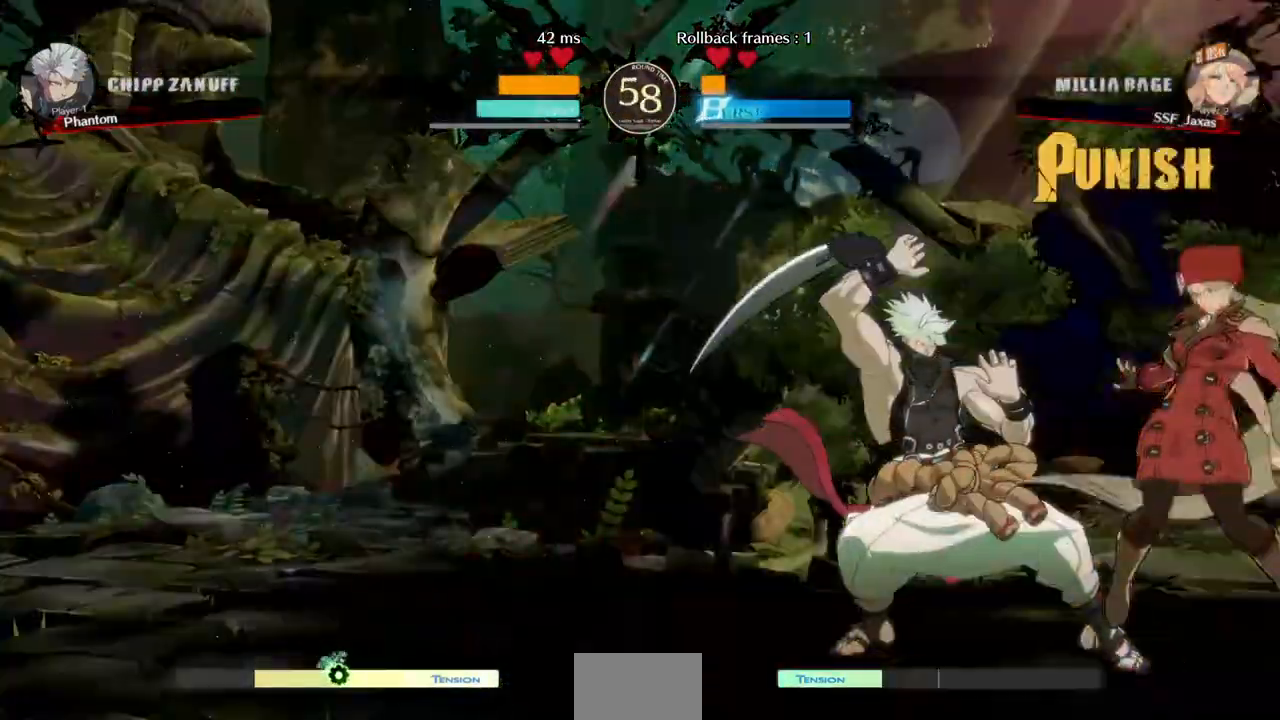
{"dt_ms": 480, "buttons": [], "events": [[40, "DPAD_LEFT", "down"], [280, "R2", "down"], [320, "R2", "up"], [440, "DPAD_LEFT", "up"]]}
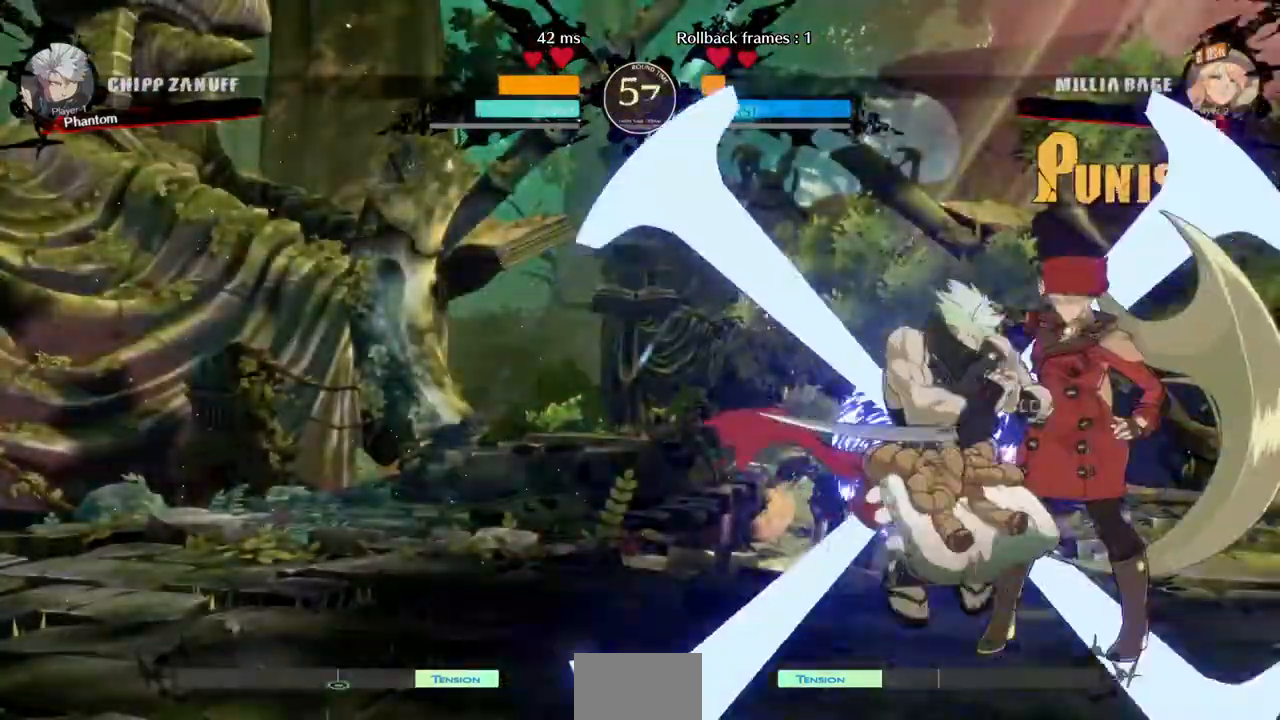
{"dt_ms": 520, "buttons": ["DPAD_RIGHT"], "events": [[280, "DPAD_RIGHT", "down"]]}
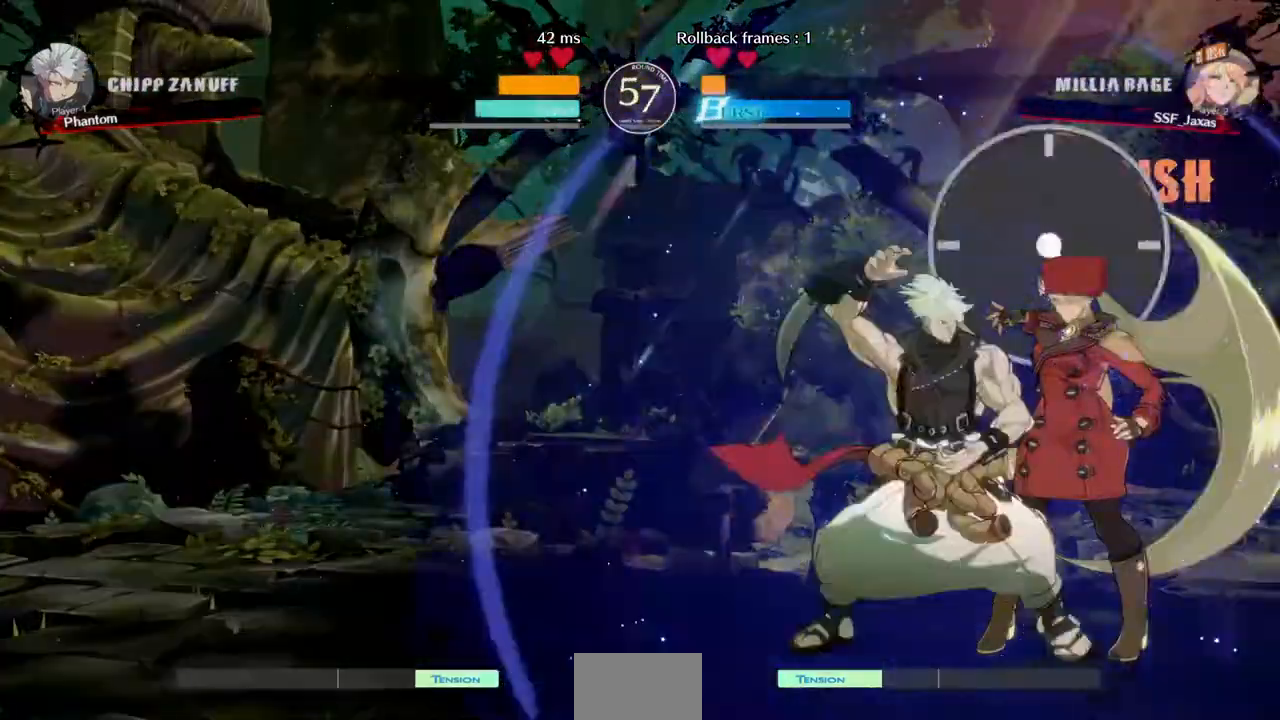
{"dt_ms": 480, "buttons": ["DPAD_LEFT"], "events": [[160, "DPAD_LEFT", "down"], [160, "DPAD_RIGHT", "up"], [240, "R2", "down"], [320, "R2", "up"], [360, "R2", "down"], [440, "R2", "up"]]}
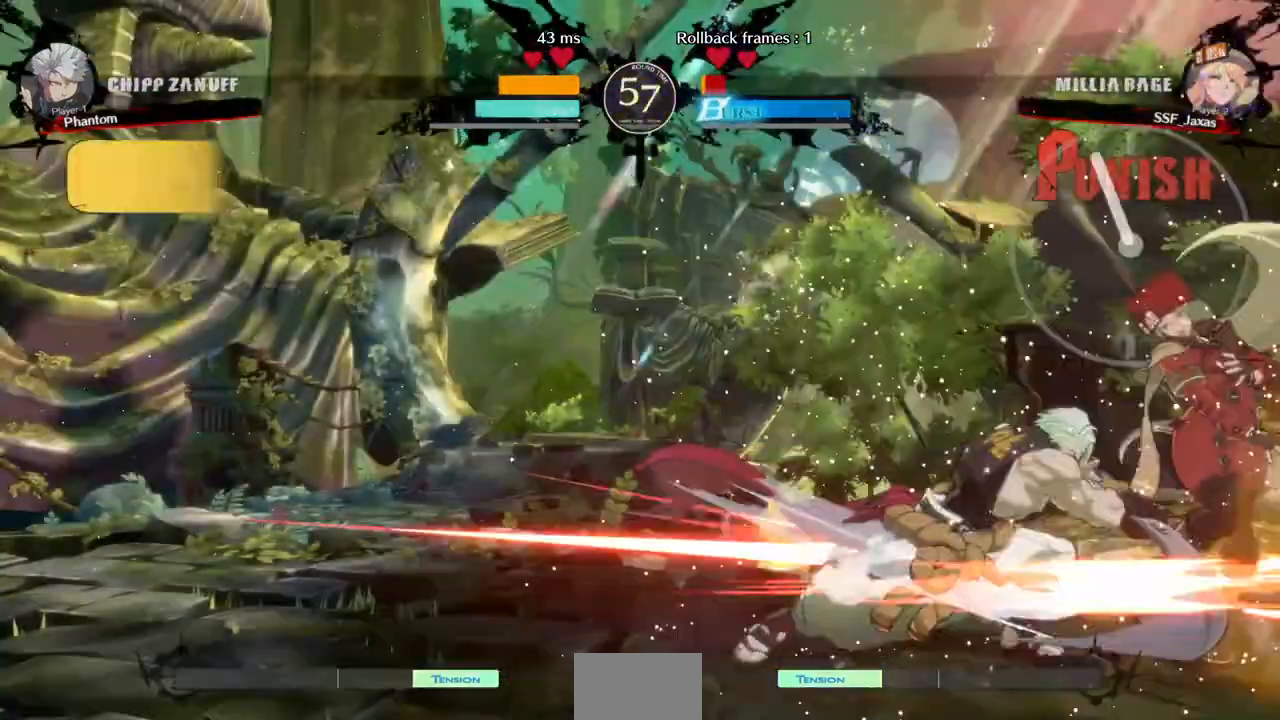
{"dt_ms": 520, "buttons": ["DPAD_RIGHT"], "events": [[120, "DPAD_LEFT", "up"], [120, "DPAD_RIGHT", "down"], [240, "DPAD_DOWN", "down"], [440, "DPAD_DOWN", "up"]]}
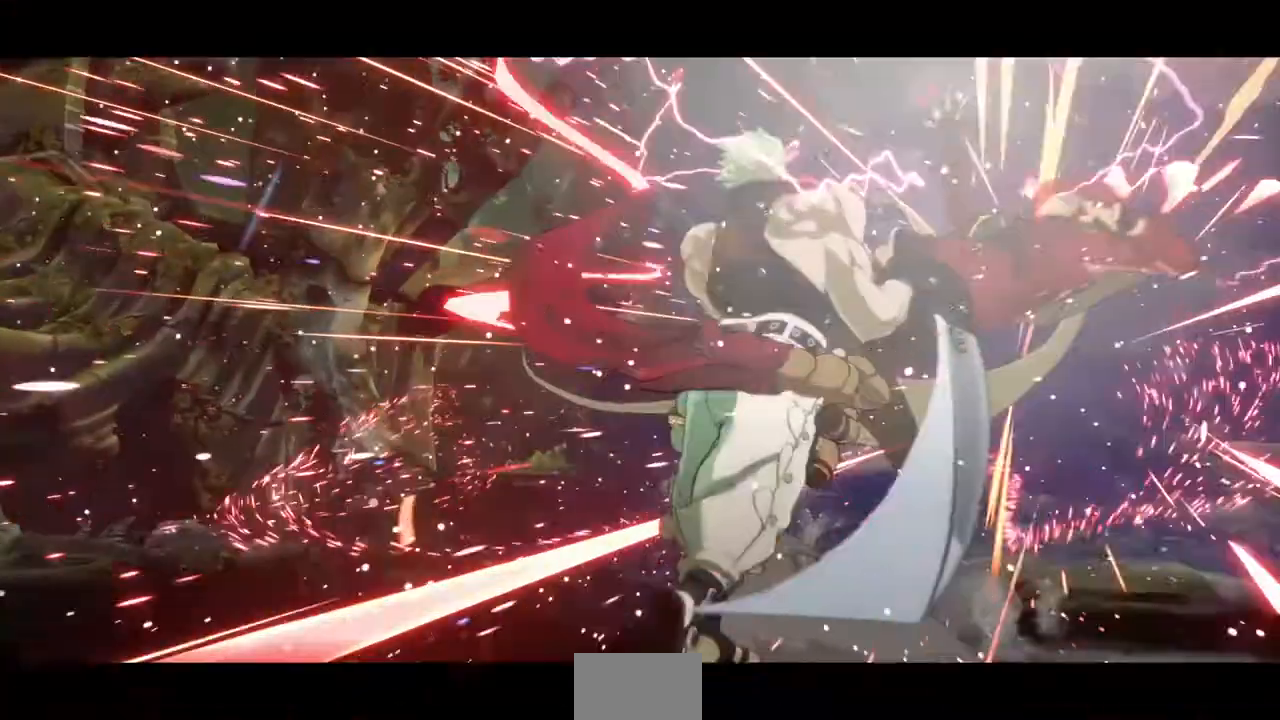
{"dt_ms": 480, "buttons": [], "events": [[200, "DPAD_RIGHT", "up"]]}
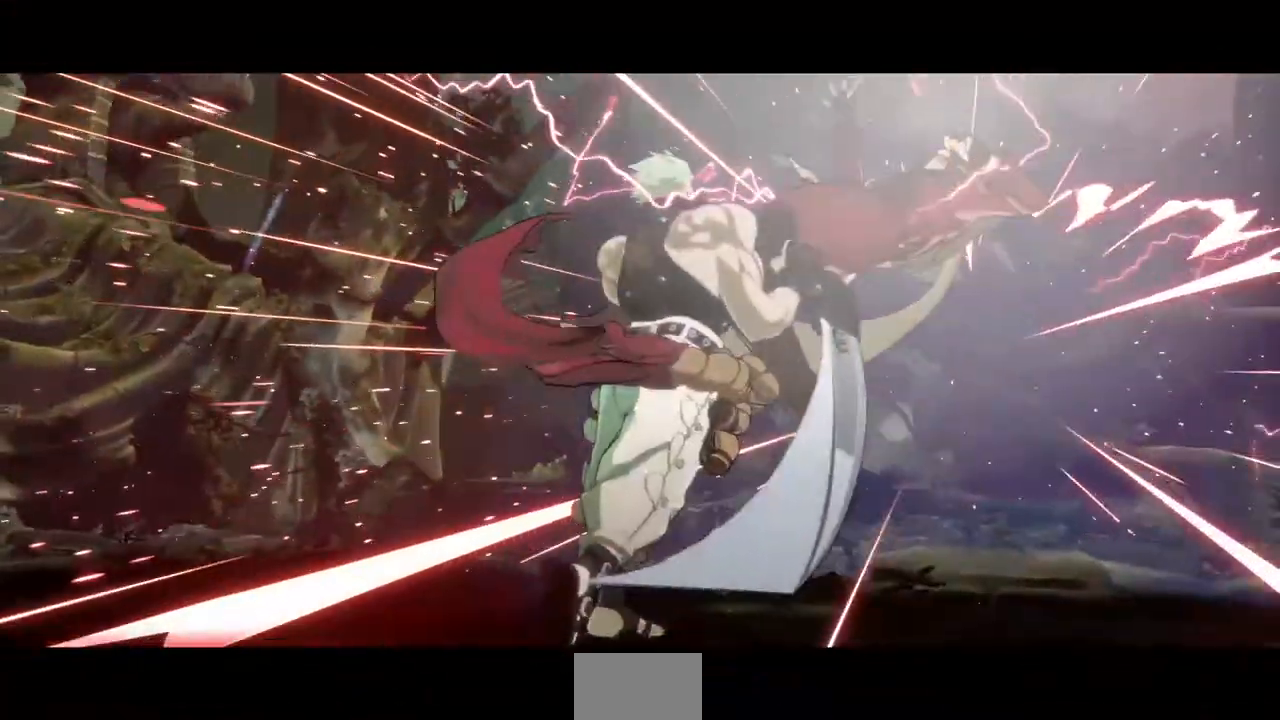
{"dt_ms": 520, "buttons": [], "events": []}
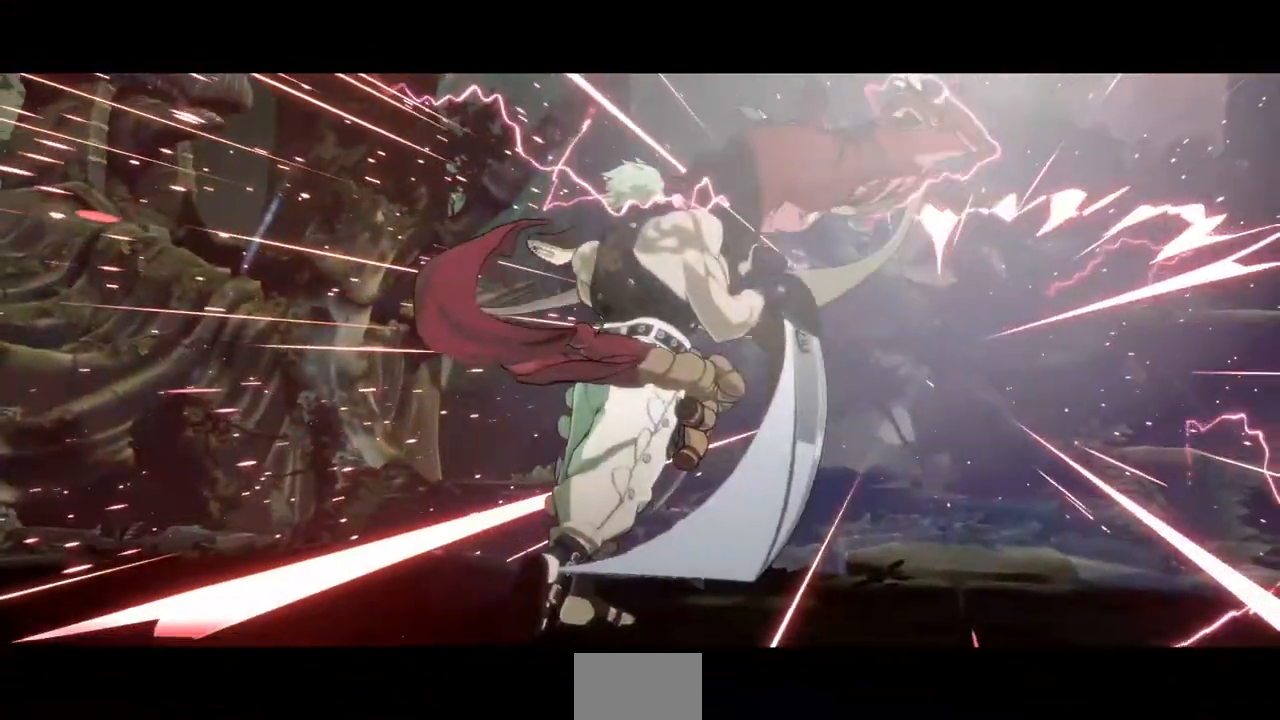
{"dt_ms": 480, "buttons": [], "events": [[400, "CROSS", "down"], [480, "CROSS", "up"]]}
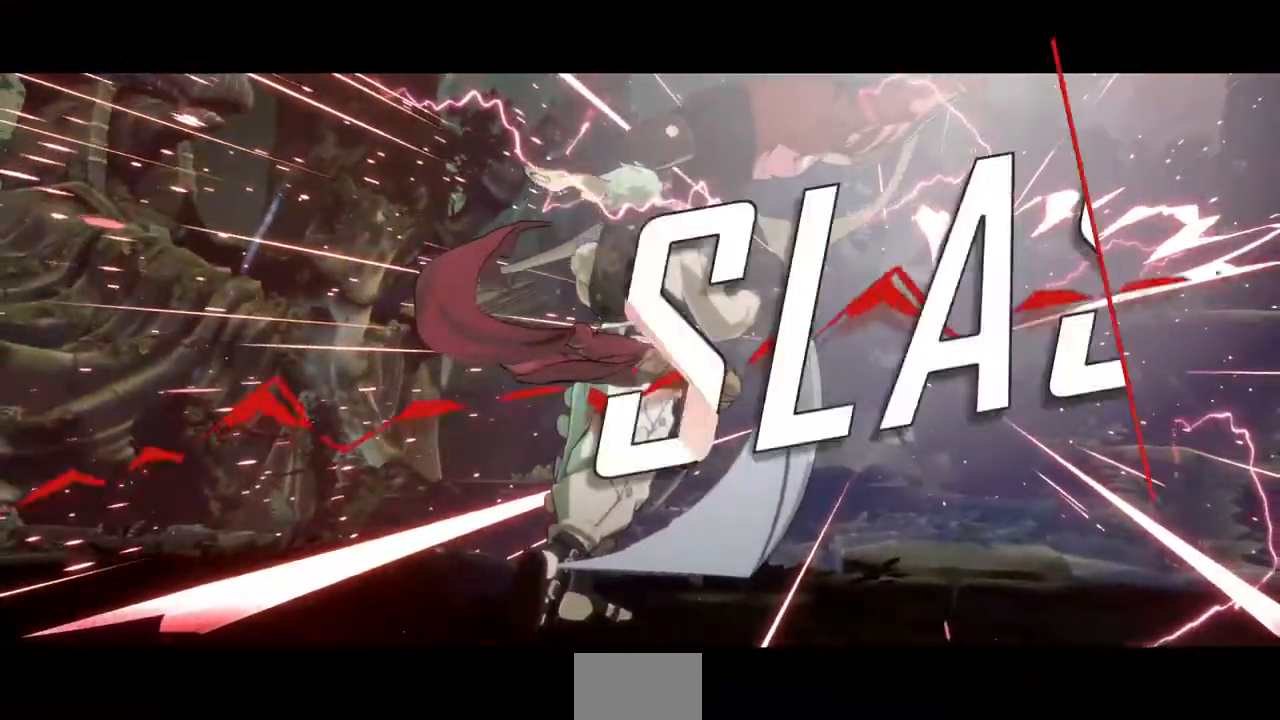
{"dt_ms": 520, "buttons": [], "events": []}
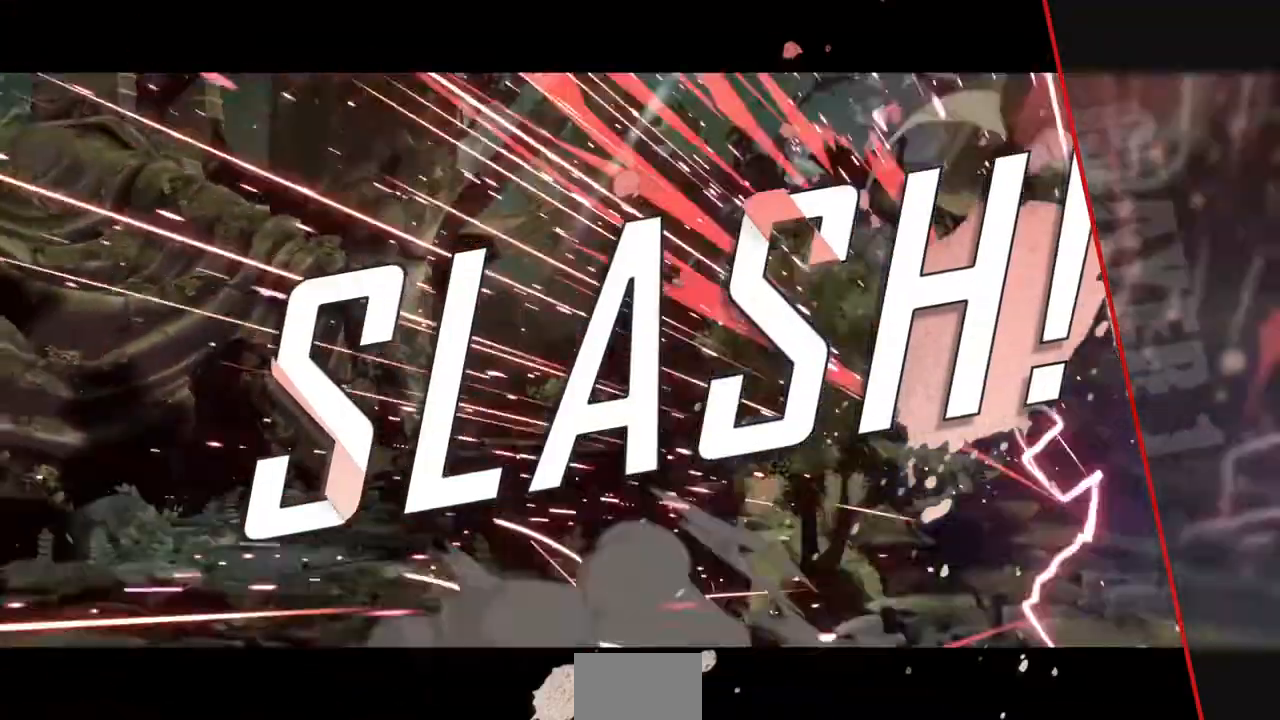
{"dt_ms": 1000, "buttons": ["DPAD_UP"]}
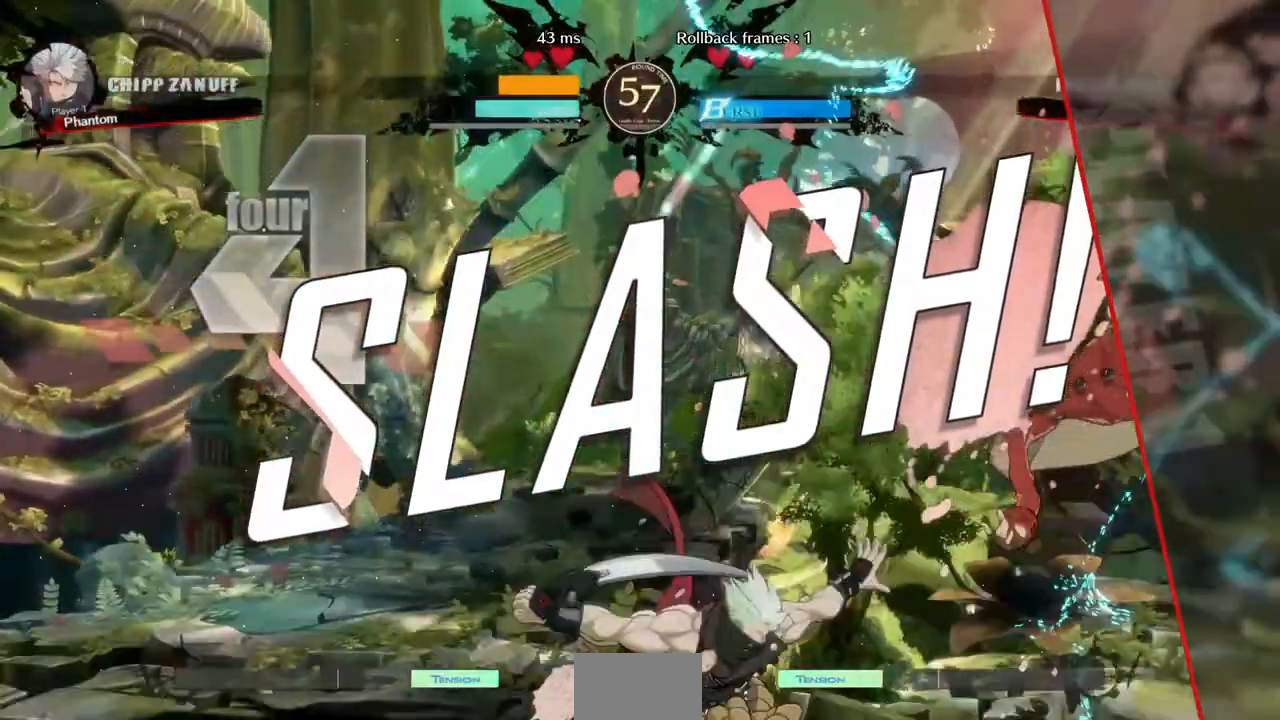
{"dt_ms": 480, "buttons": ["DPAD_DOWN"], "events": [[120, "CROSS", "down"], [120, "DPAD_UP", "up"], [120, "R1", "down"], [120, "SQUARE", "down"], [120, "TRIANGLE", "down"], [200, "SQUARE", "up"], [240, "R1", "up"], [240, "TRIANGLE", "up"], [280, "CROSS", "up"], [280, "DPAD_UP", "down"], [320, "R1", "down"], [320, "TRIANGLE", "down"], [360, "SQUARE", "down"], [400, "CROSS", "down"], [400, "DPAD_UP", "up"], [440, "R1", "up"], [440, "TRIANGLE", "up"], [480, "CROSS", "up"], [480, "DPAD_DOWN", "down"], [480, "SQUARE", "up"]]}
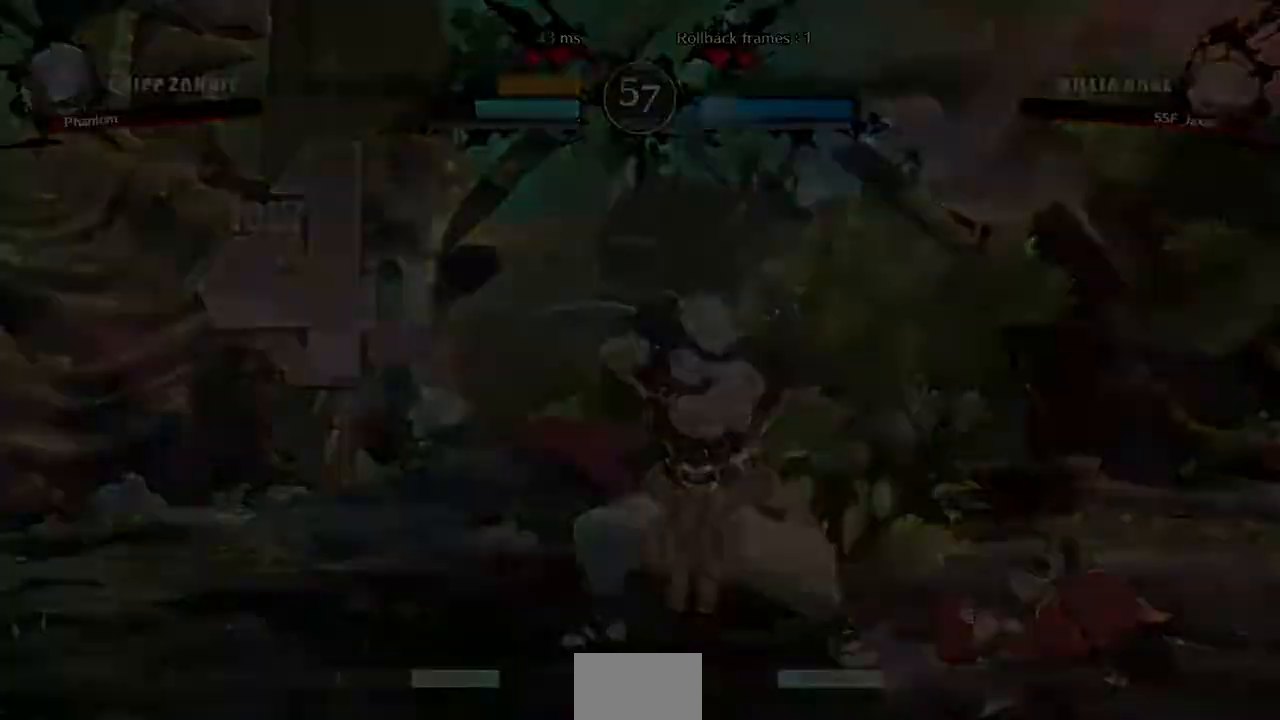
{"dt_ms": 520, "buttons": ["DPAD_DOWN", "DPAD_LEFT"]}